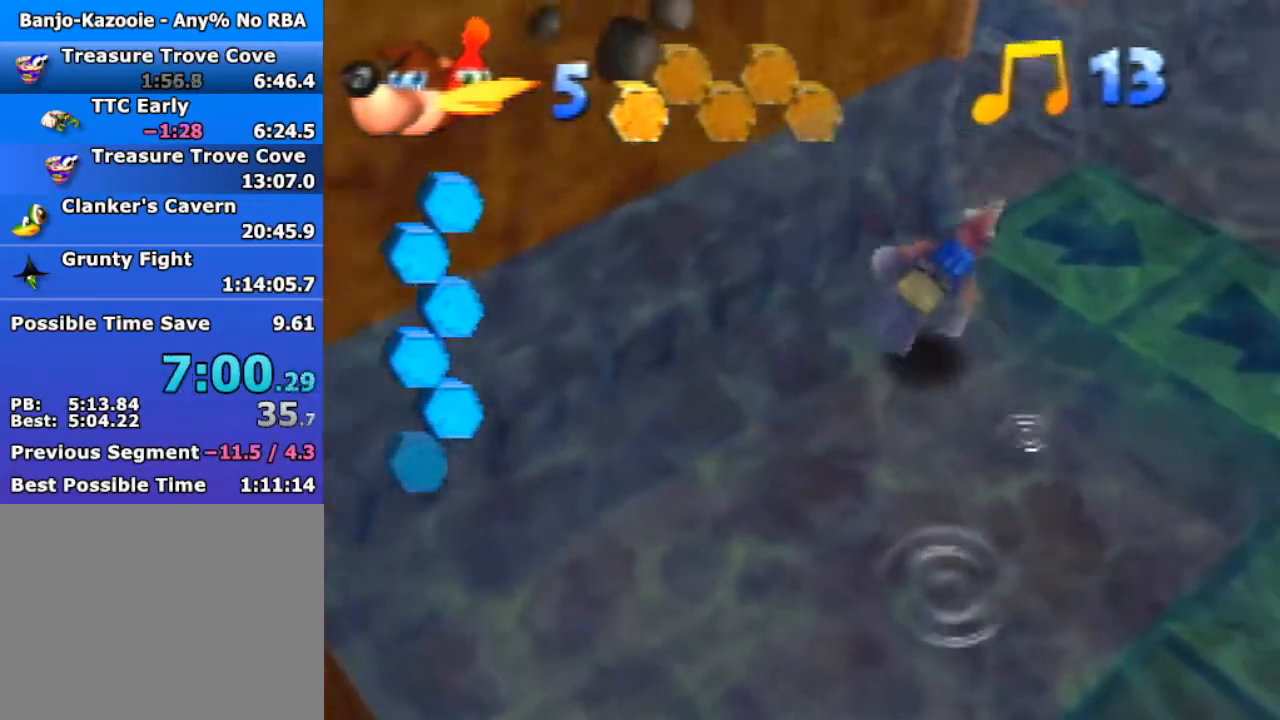
Gameplay with a controller (Nintendo layout); each line is a JSON object with the inputs held at the frame after it. "events" lists button and stick changes between this image and that frame as [ms after this image, input, new state], when the widget could be followed in between. Not read: L1 L3 R3.
{"buttons": ["B", "R1"], "left_stick": "up-left", "events": []}
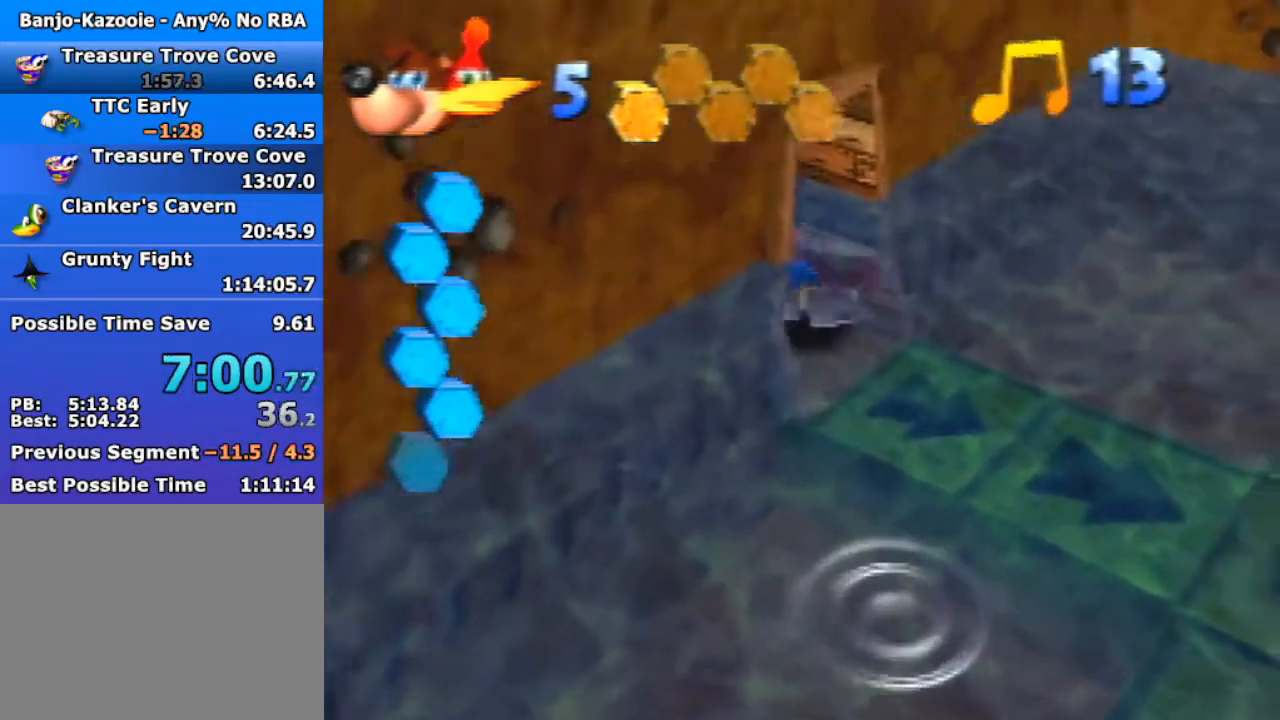
{"buttons": ["B", "R1"], "left_stick": "center", "events": [[267, "left_stick", "center"]]}
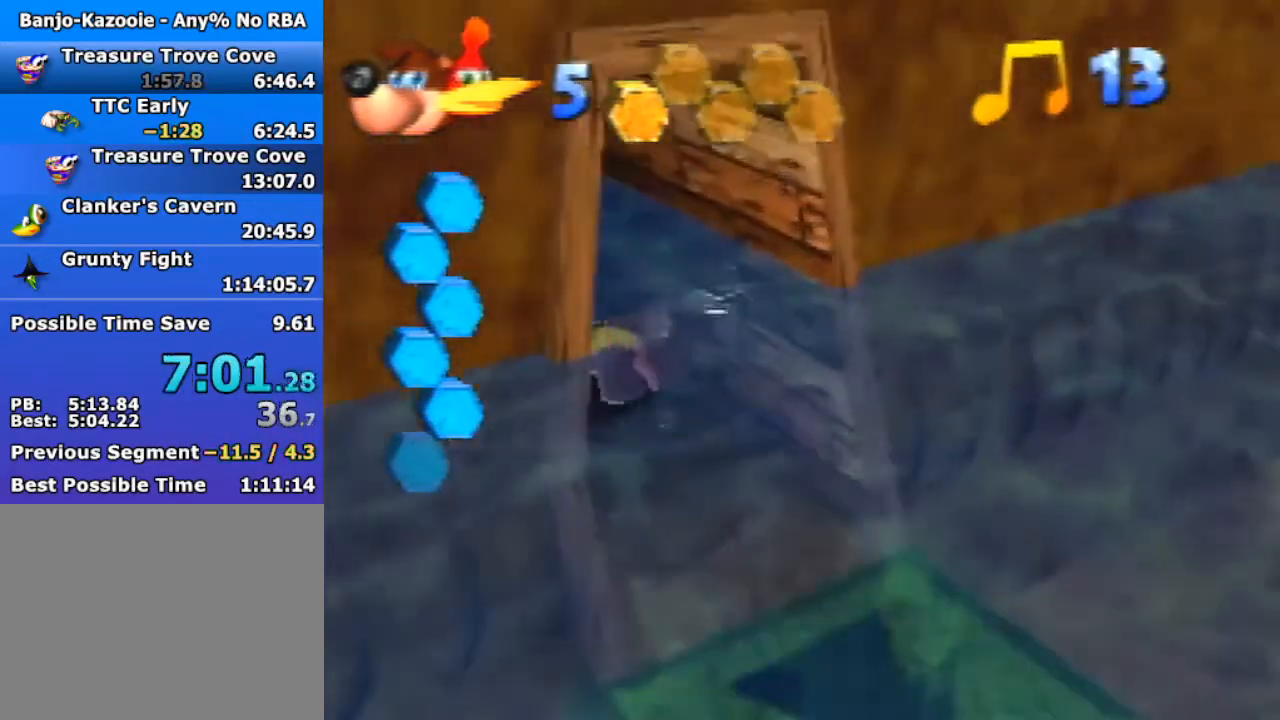
{"buttons": ["B", "R1"], "left_stick": "center", "events": [[333, "Z", "down"], [500, "Z", "up"]]}
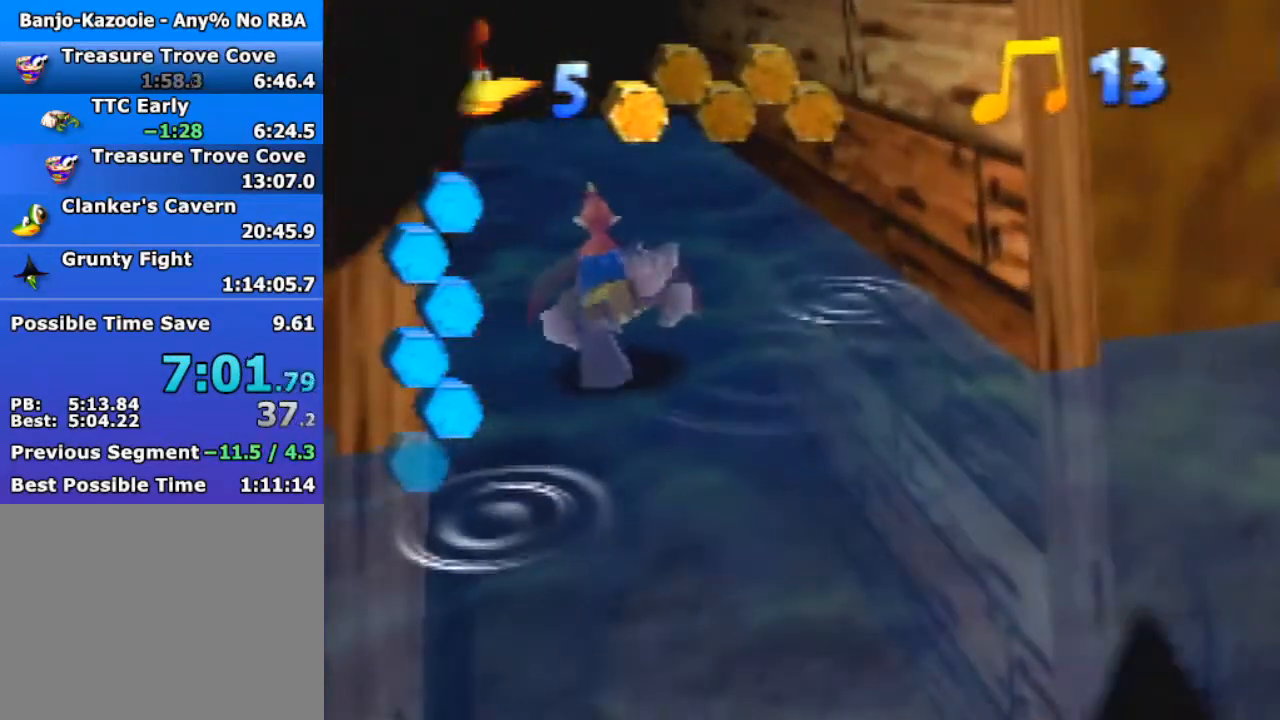
{"buttons": ["B", "R1"], "left_stick": "center", "events": [[267, "Z", "down"], [433, "Z", "up"]]}
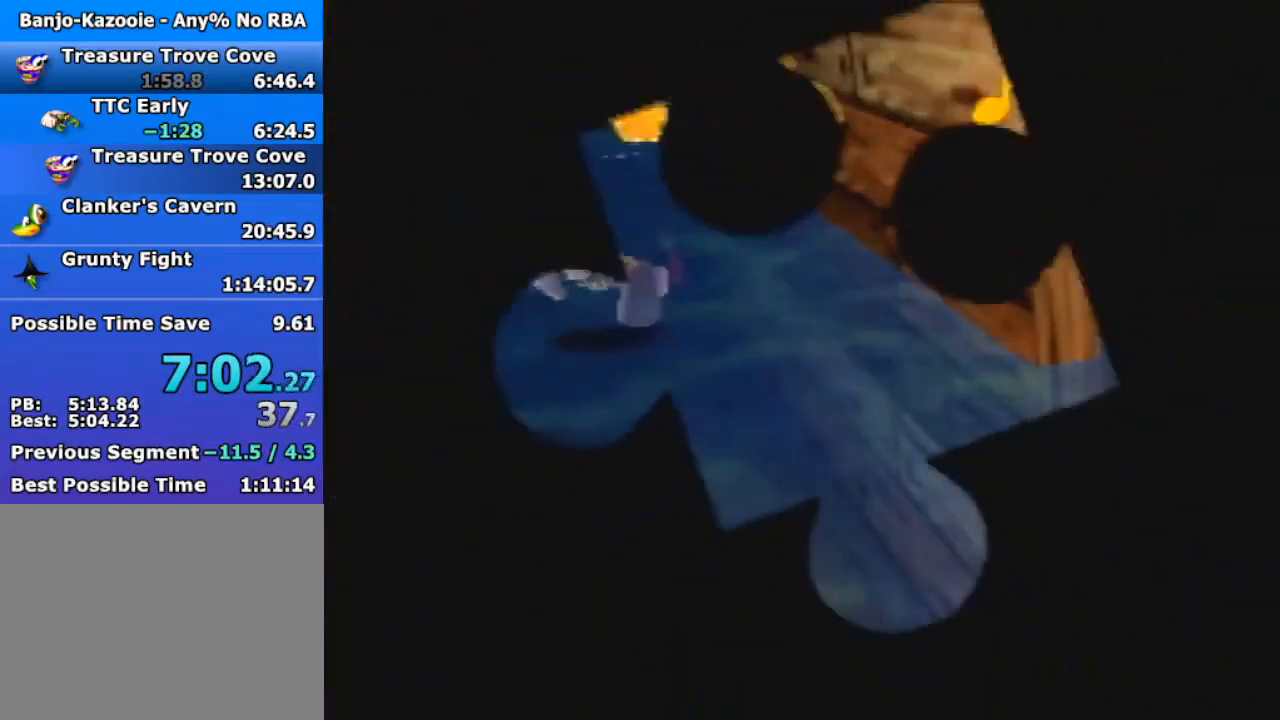
{"buttons": ["B", "R1", "Z"], "left_stick": "center", "events": [[200, "Z", "down"]]}
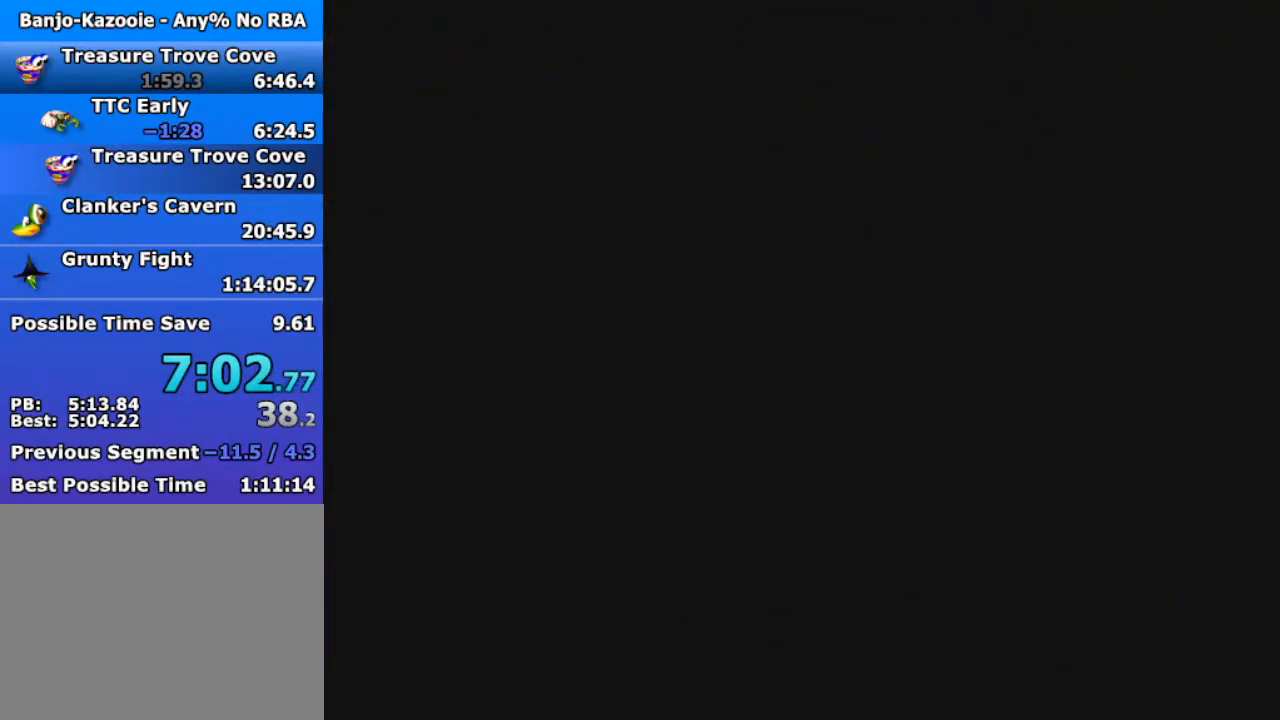
{"buttons": ["A", "B", "R1"], "left_stick": "center", "events": [[133, "B", "up"], [133, "Z", "up"], [300, "Z", "down"], [433, "A", "down"], [433, "B", "down"], [467, "Z", "up"]]}
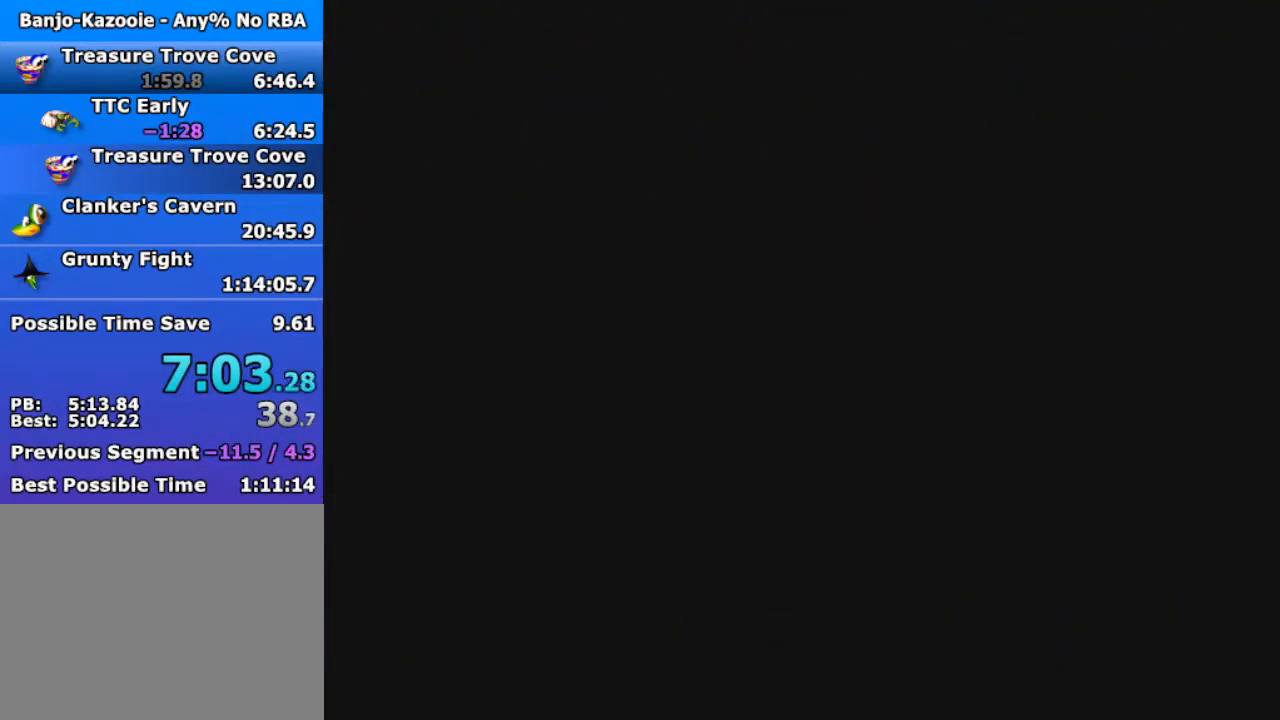
{"buttons": ["B", "R1"], "left_stick": "center", "events": [[100, "A", "up"], [200, "Z", "down"], [300, "Z", "up"]]}
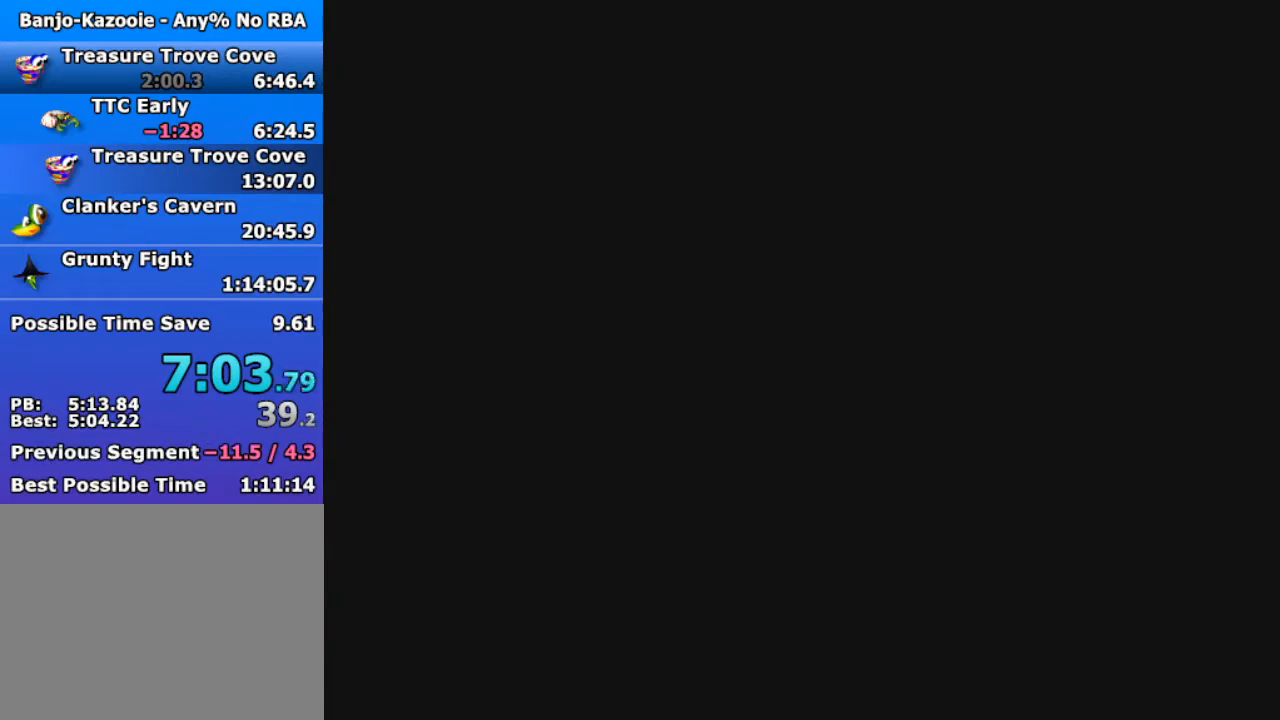
{"buttons": ["B", "R1"], "left_stick": "center", "events": []}
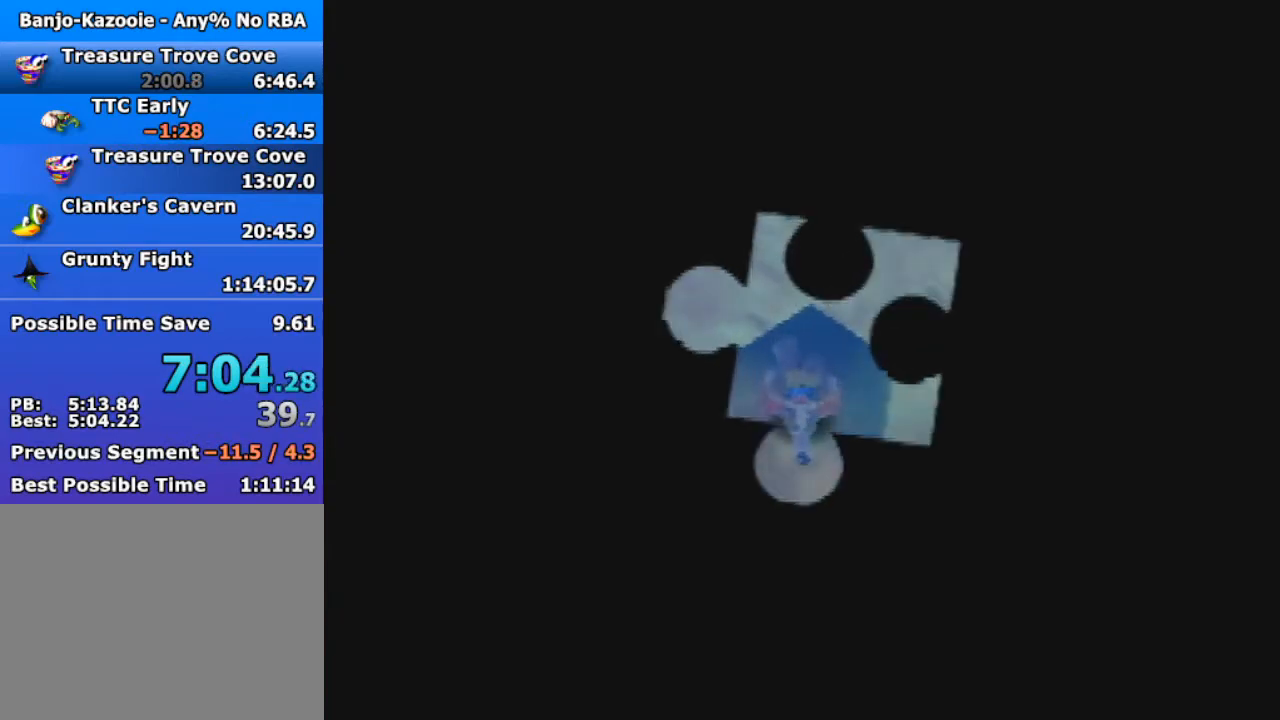
{"buttons": ["B", "R1"], "left_stick": "right", "events": [[33, "left_stick", "right"]]}
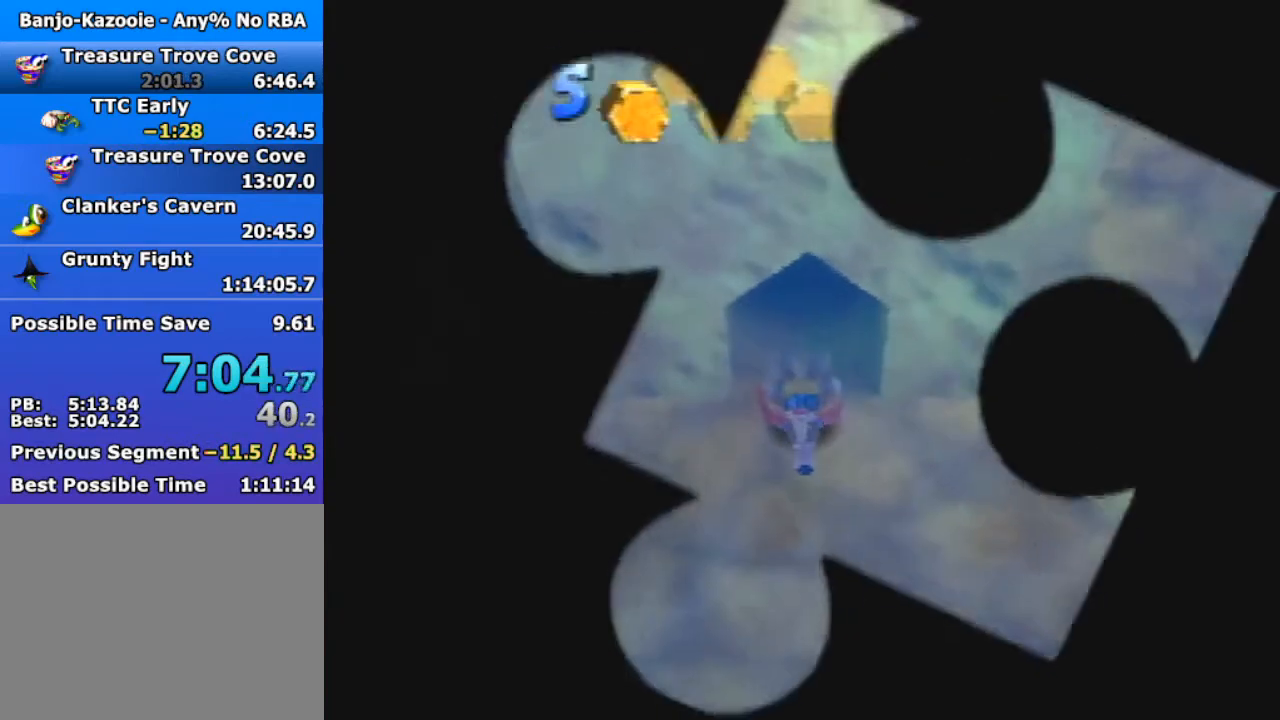
{"buttons": ["B", "R1"], "left_stick": "right", "events": []}
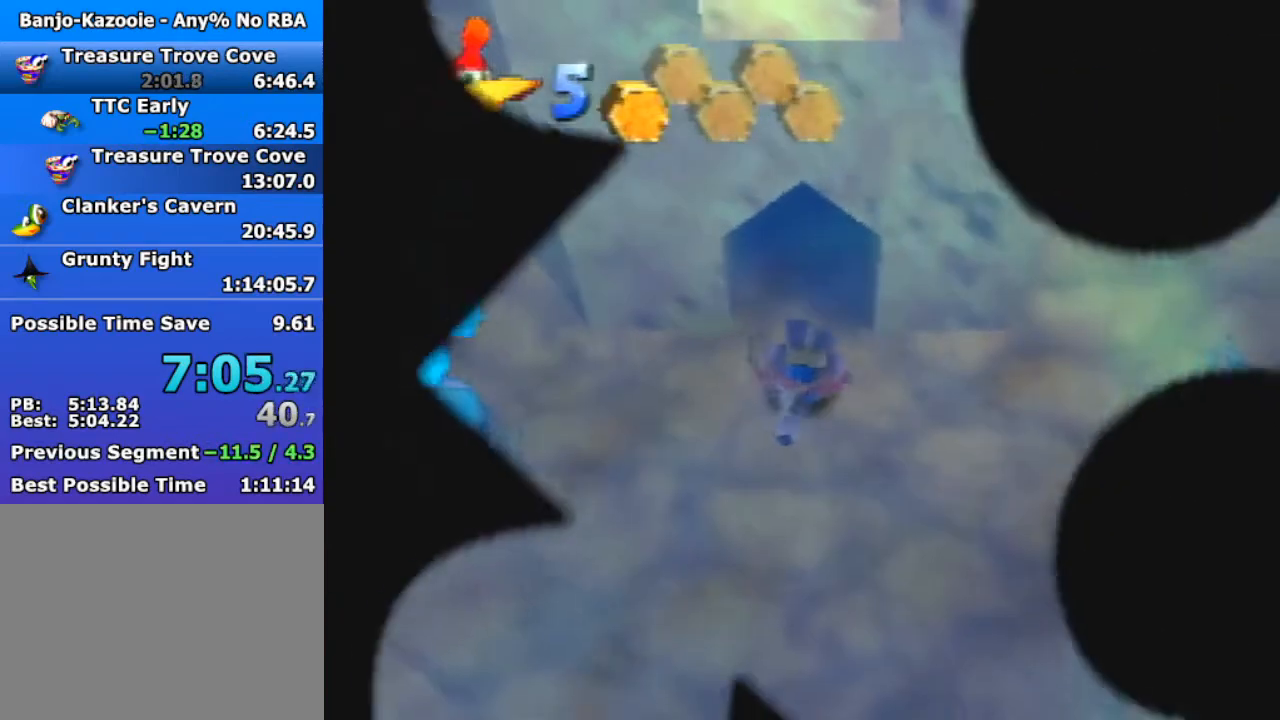
{"buttons": ["B", "R1"], "left_stick": "right", "events": []}
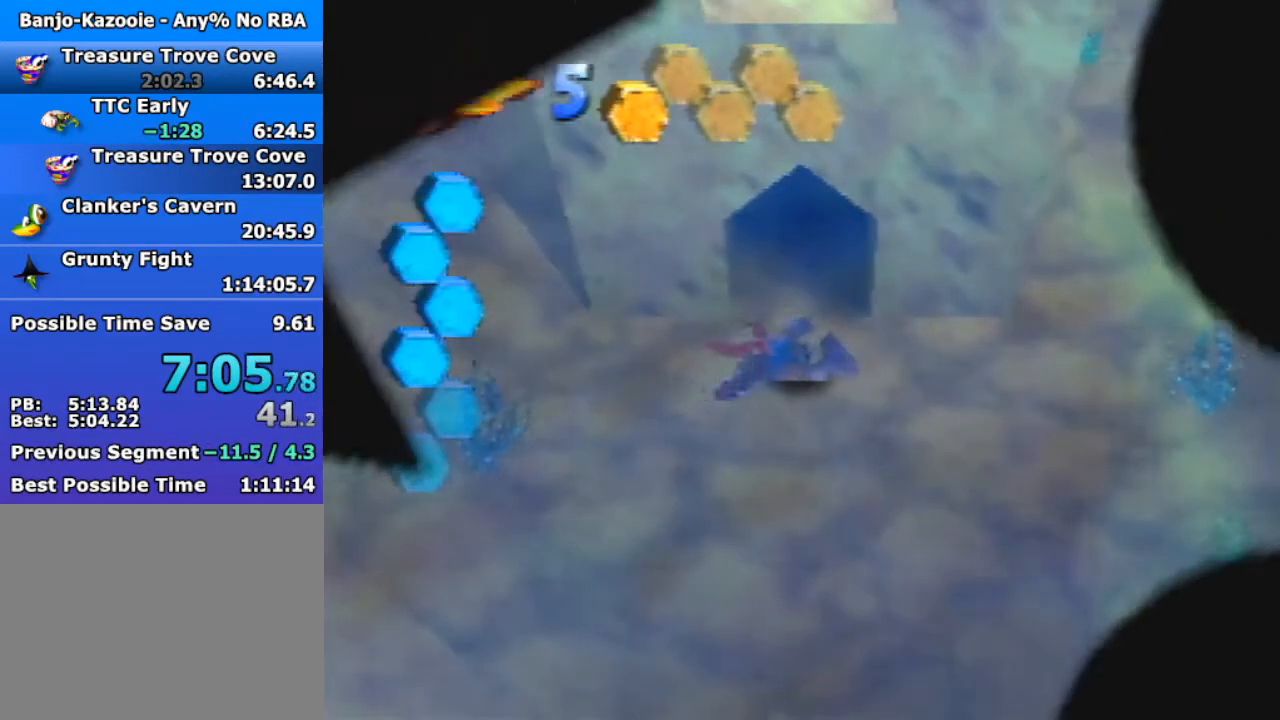
{"buttons": ["B", "R1"], "left_stick": "up-right", "events": [[200, "left_stick", "center"], [500, "left_stick", "up-right"]]}
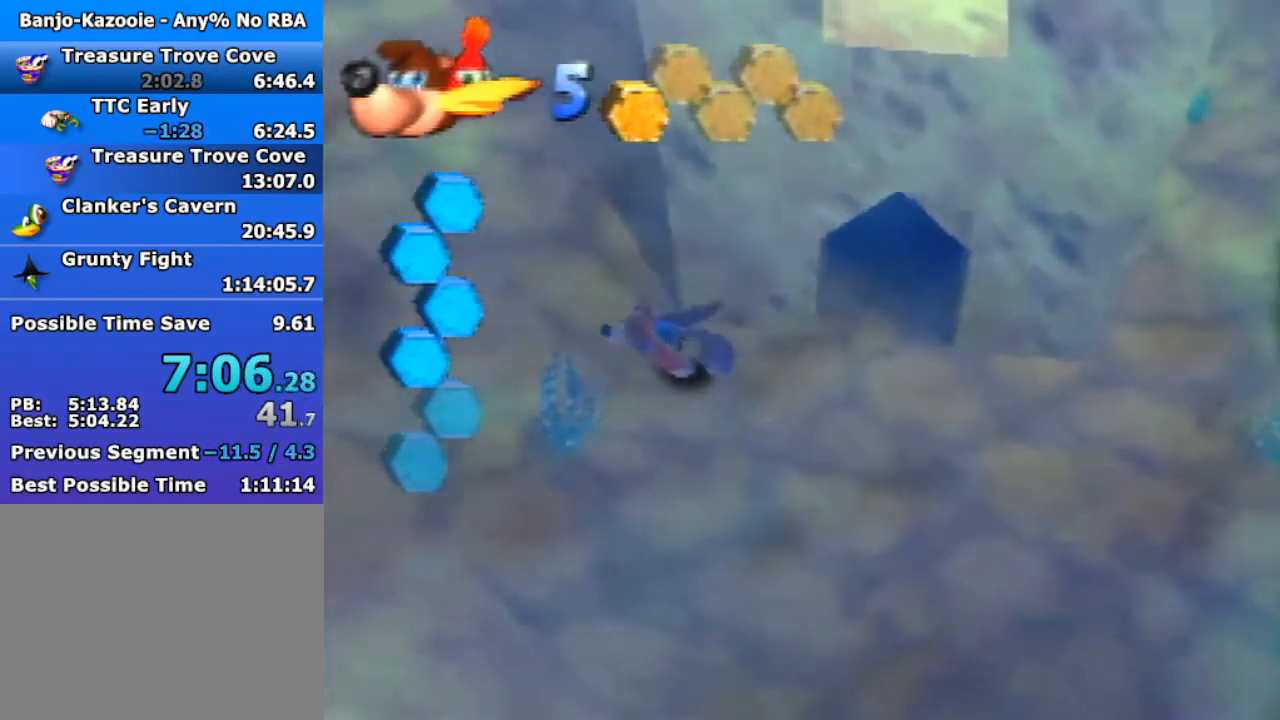
{"buttons": ["B", "R1"], "left_stick": "center", "events": [[167, "left_stick", "center"]]}
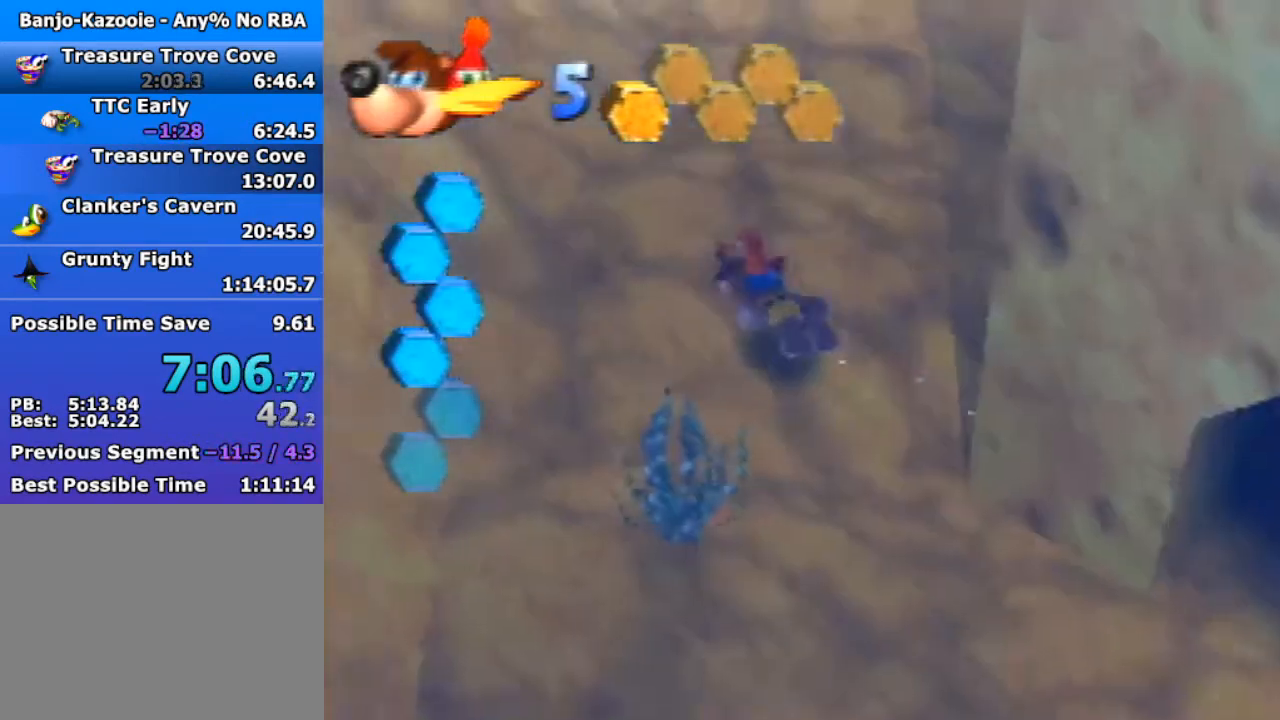
{"buttons": ["B", "R1"], "left_stick": "center", "events": []}
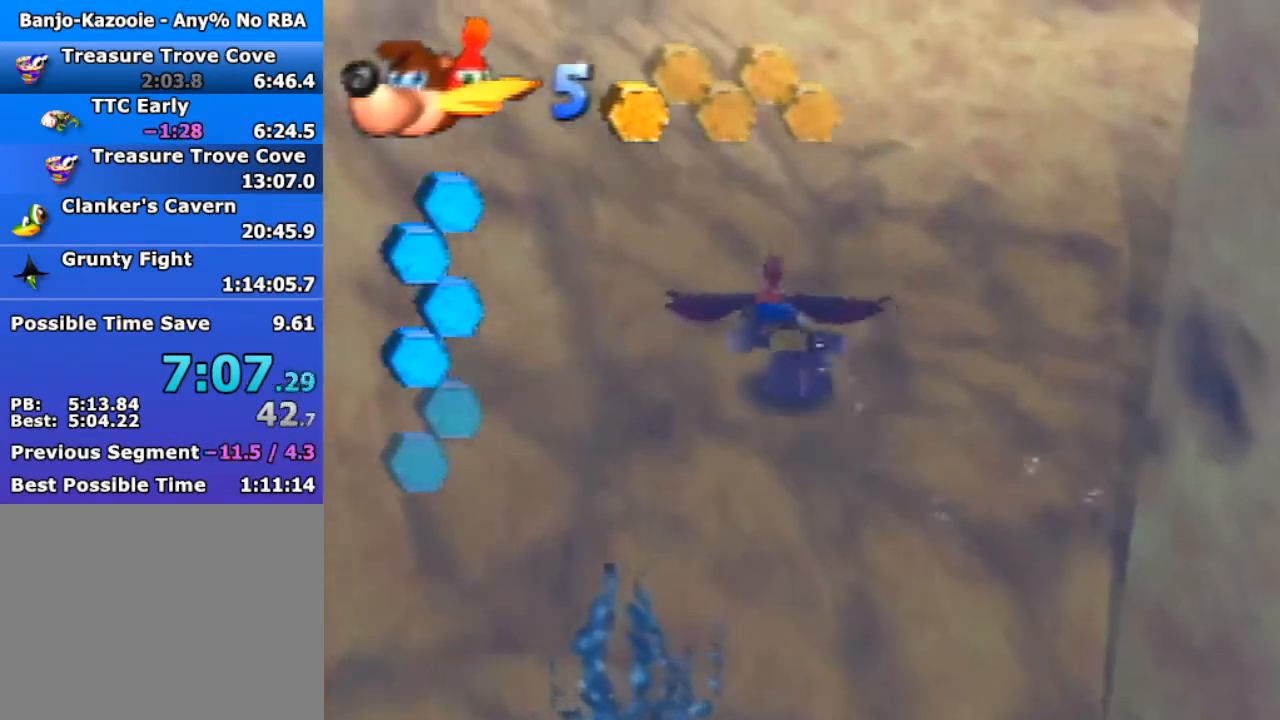
{"buttons": ["B", "R1"], "left_stick": "center", "events": []}
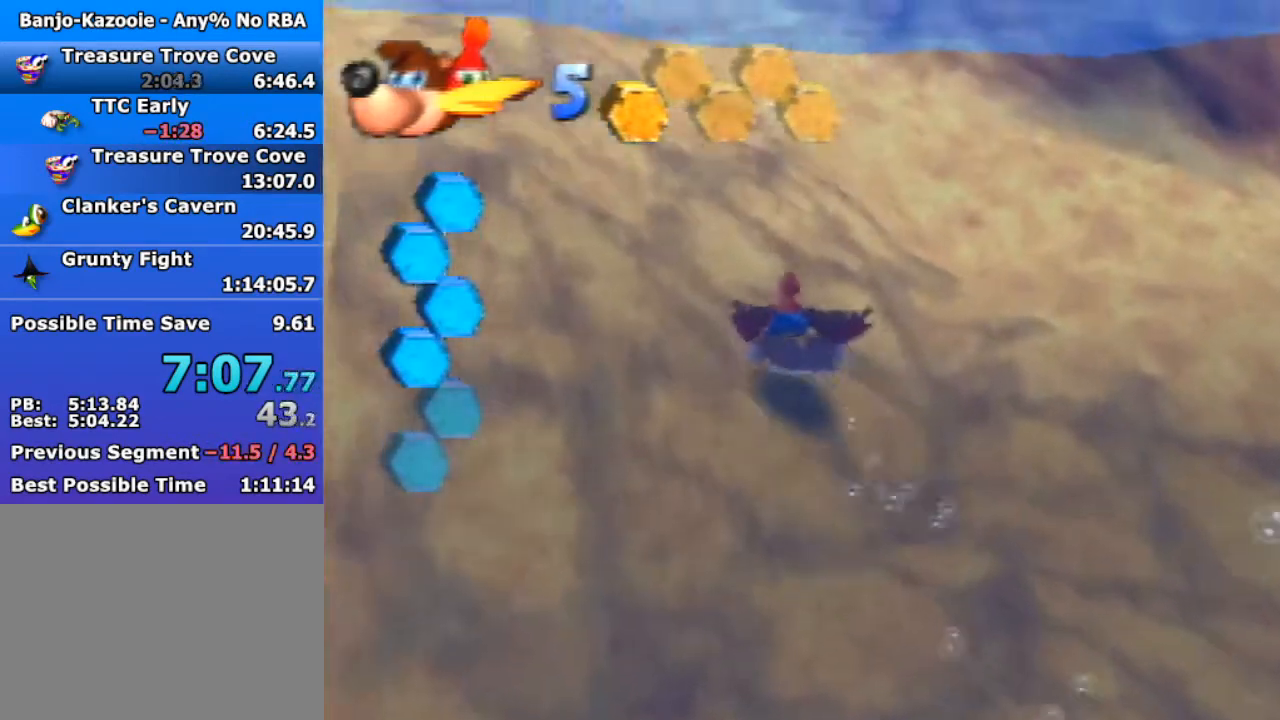
{"buttons": ["B", "R1"], "left_stick": "up-left", "events": [[33, "left_stick", "up-right"], [200, "left_stick", "center"], [300, "left_stick", "up-right"], [467, "left_stick", "up-left"]]}
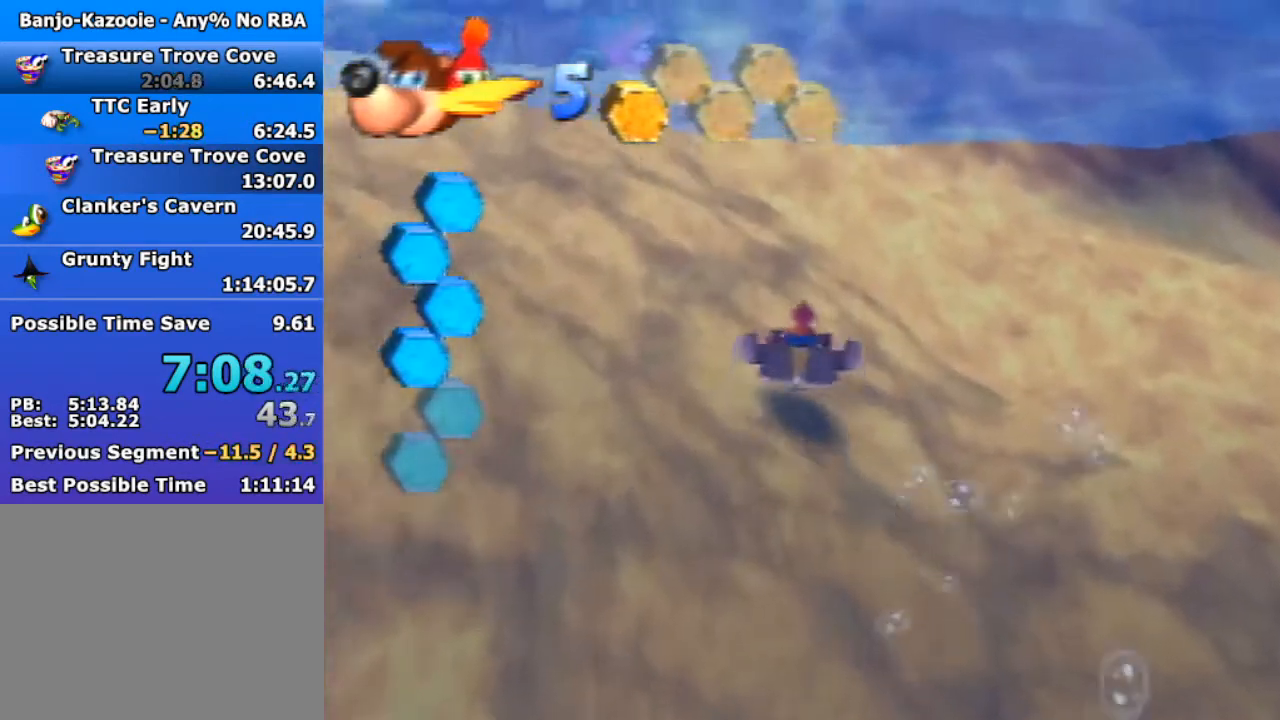
{"buttons": ["B", "R1"], "left_stick": "up-left", "events": []}
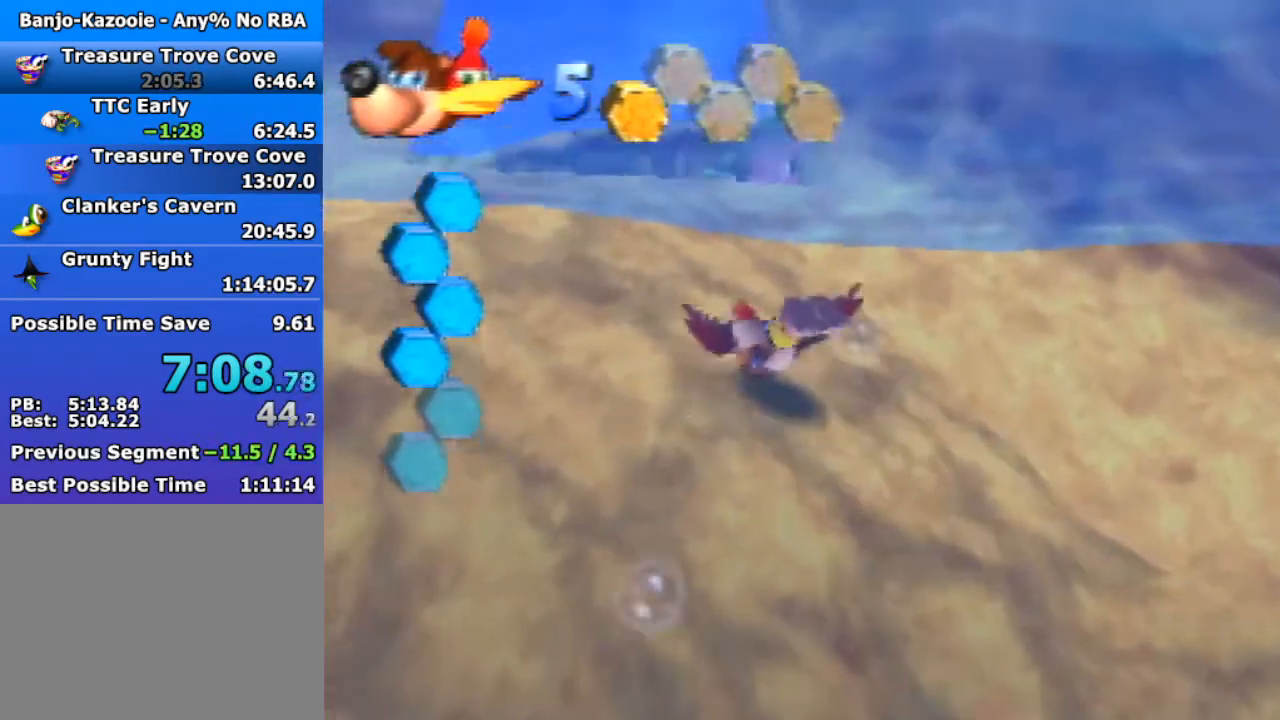
{"buttons": ["A"], "left_stick": "up", "events": [[167, "B", "up"], [167, "R1", "up"], [233, "left_stick", "up"], [467, "A", "down"]]}
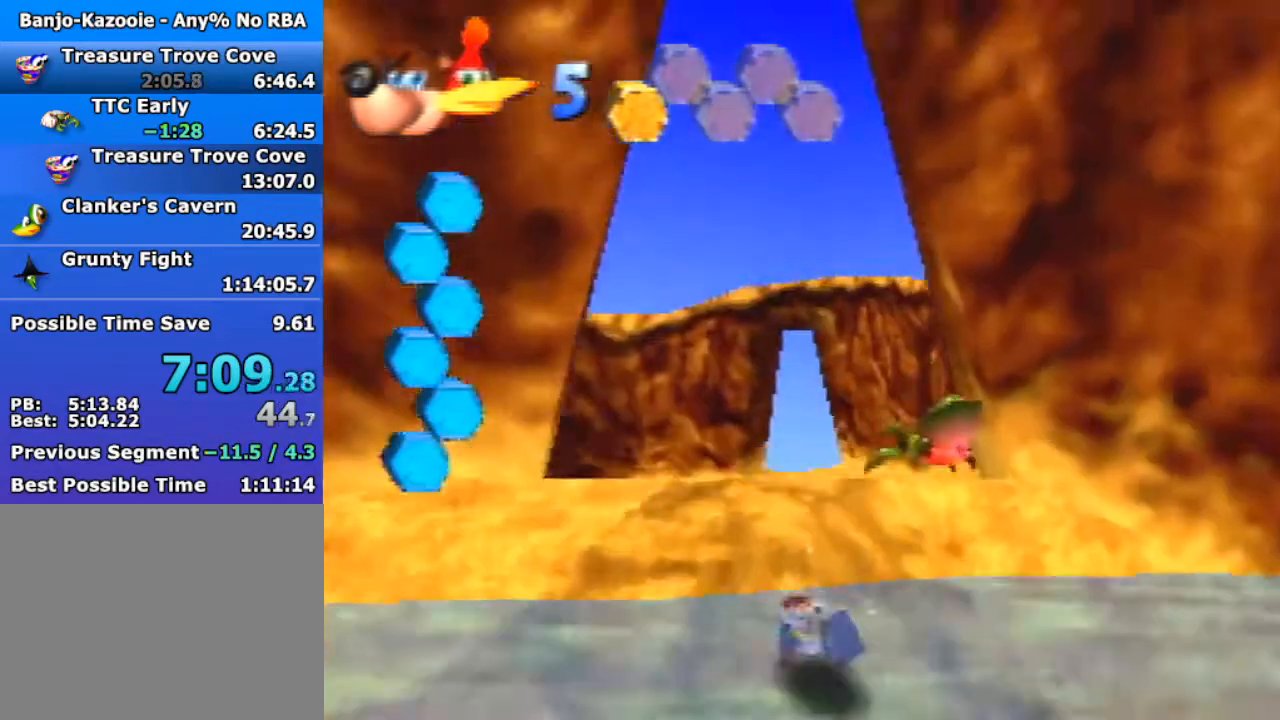
{"buttons": [], "left_stick": "up", "events": [[33, "A", "up"], [100, "A", "down"], [167, "A", "up"], [267, "A", "down"], [400, "A", "up"]]}
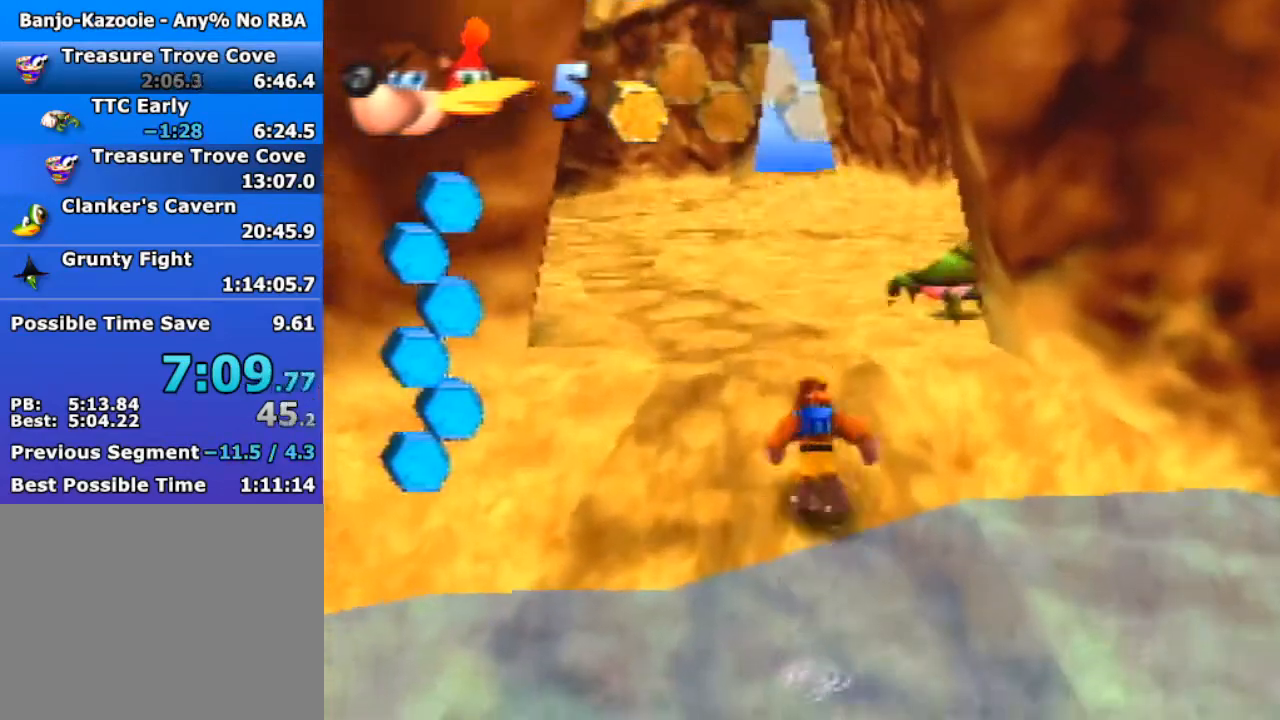
{"buttons": ["Z"], "left_stick": "up-left", "events": [[67, "Z", "down"], [133, "C_LEFT", "down"], [233, "C_LEFT", "up"], [267, "left_stick", "up-left"], [333, "C_LEFT", "down"], [400, "C_LEFT", "up"]]}
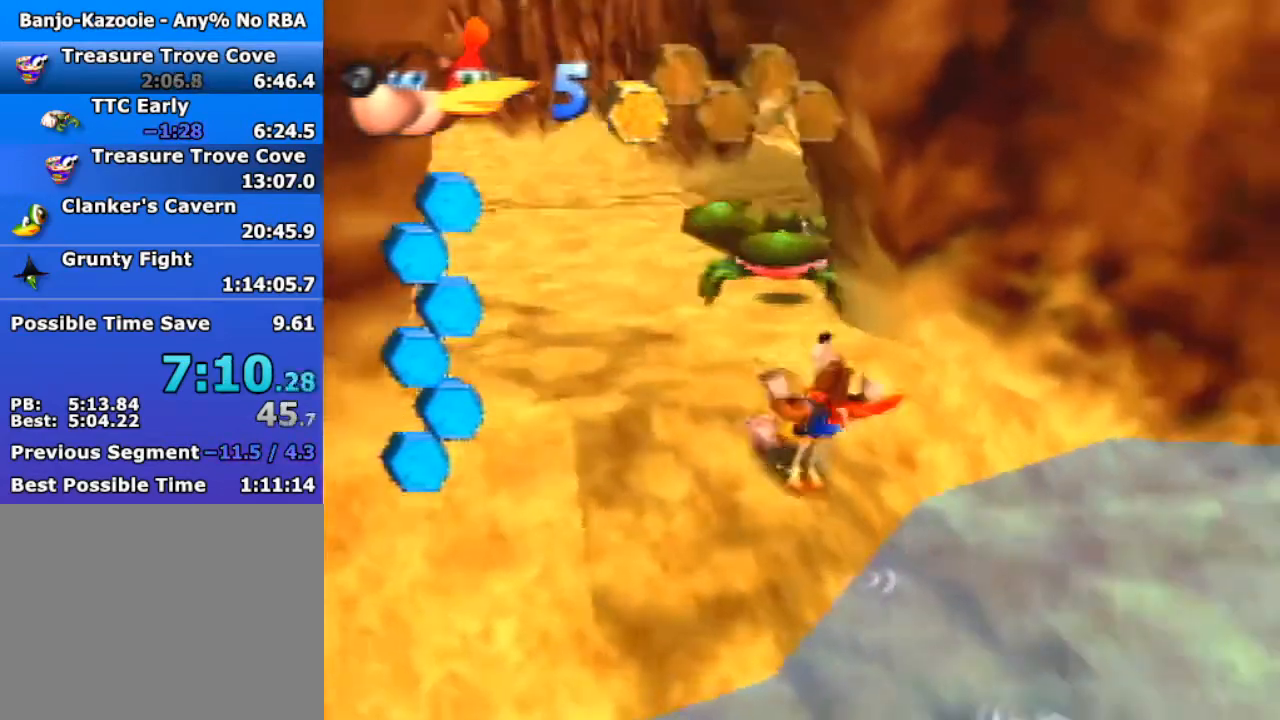
{"buttons": ["A", "Z"], "left_stick": "up-left", "events": [[67, "C_DOWN", "down"], [167, "C_DOWN", "up"], [500, "A", "down"]]}
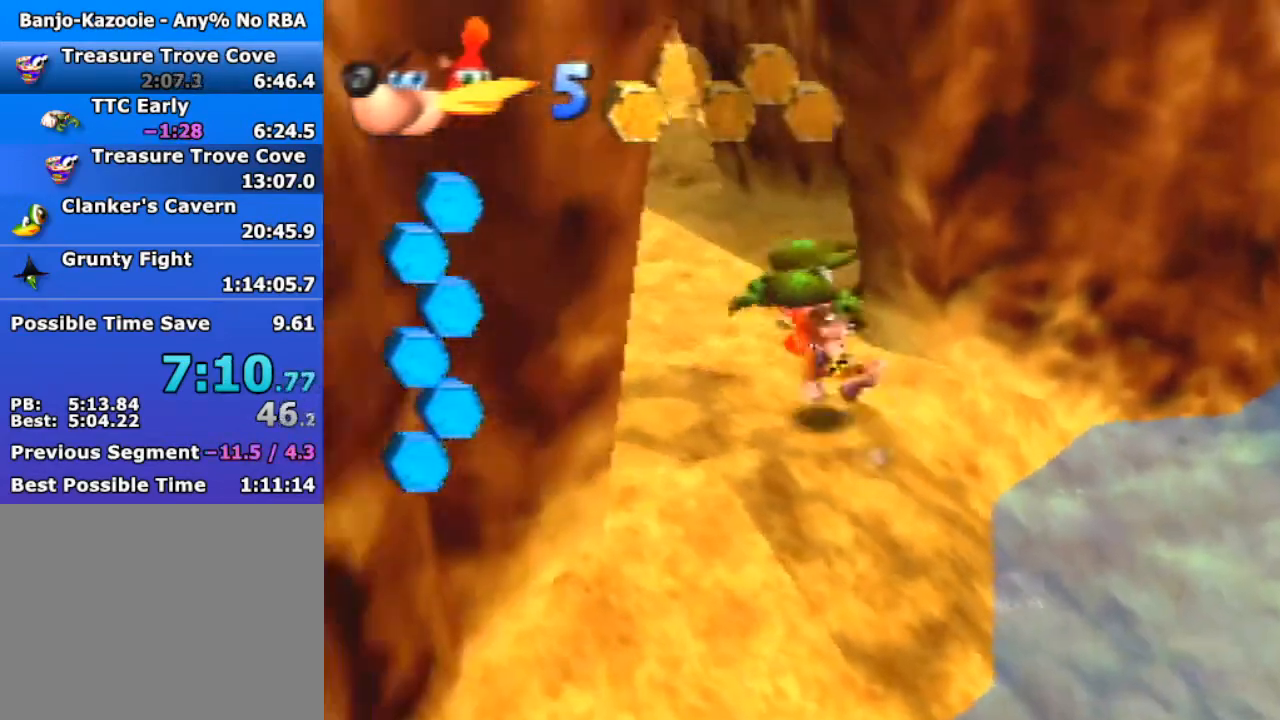
{"buttons": ["A", "Z"], "left_stick": "up", "events": [[267, "C_DOWN", "down"], [367, "left_stick", "up"], [467, "C_DOWN", "up"]]}
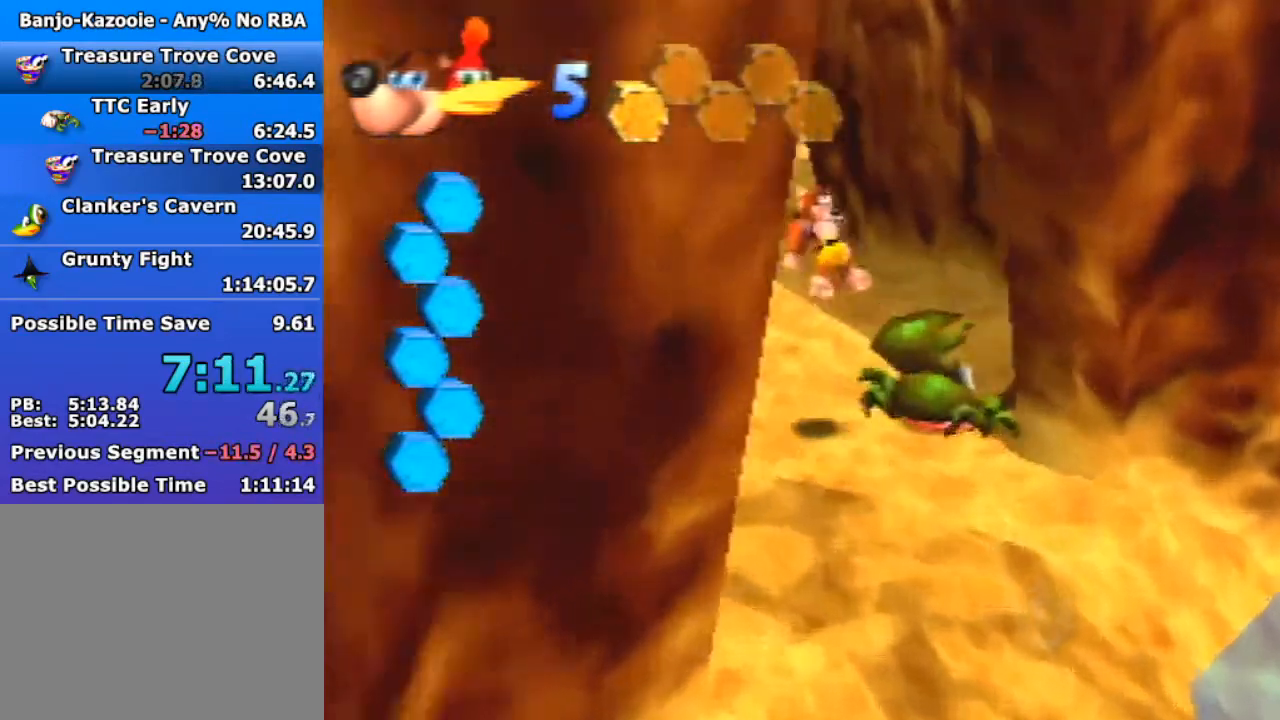
{"buttons": ["Z"], "left_stick": "up", "events": [[167, "A", "up"]]}
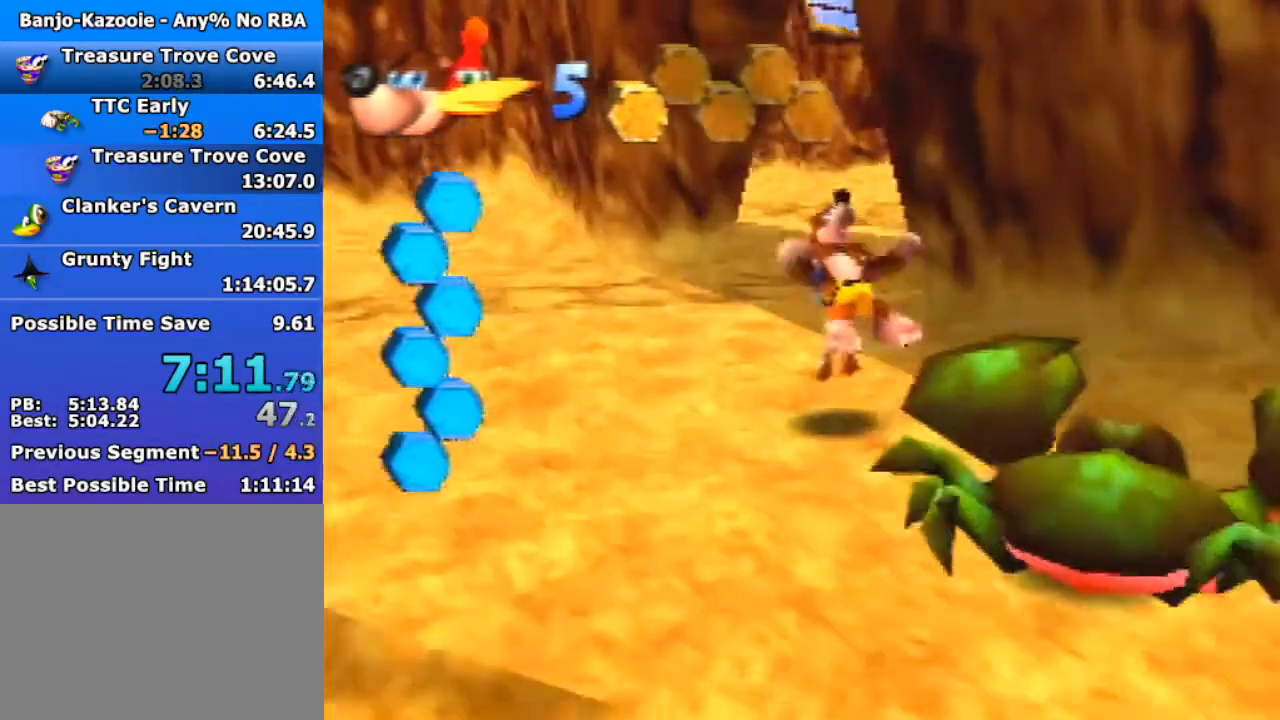
{"buttons": ["Z"], "left_stick": "up-left", "events": [[233, "A", "down"], [333, "A", "up"], [433, "C_LEFT", "down"], [500, "C_LEFT", "up"], [500, "left_stick", "up-left"]]}
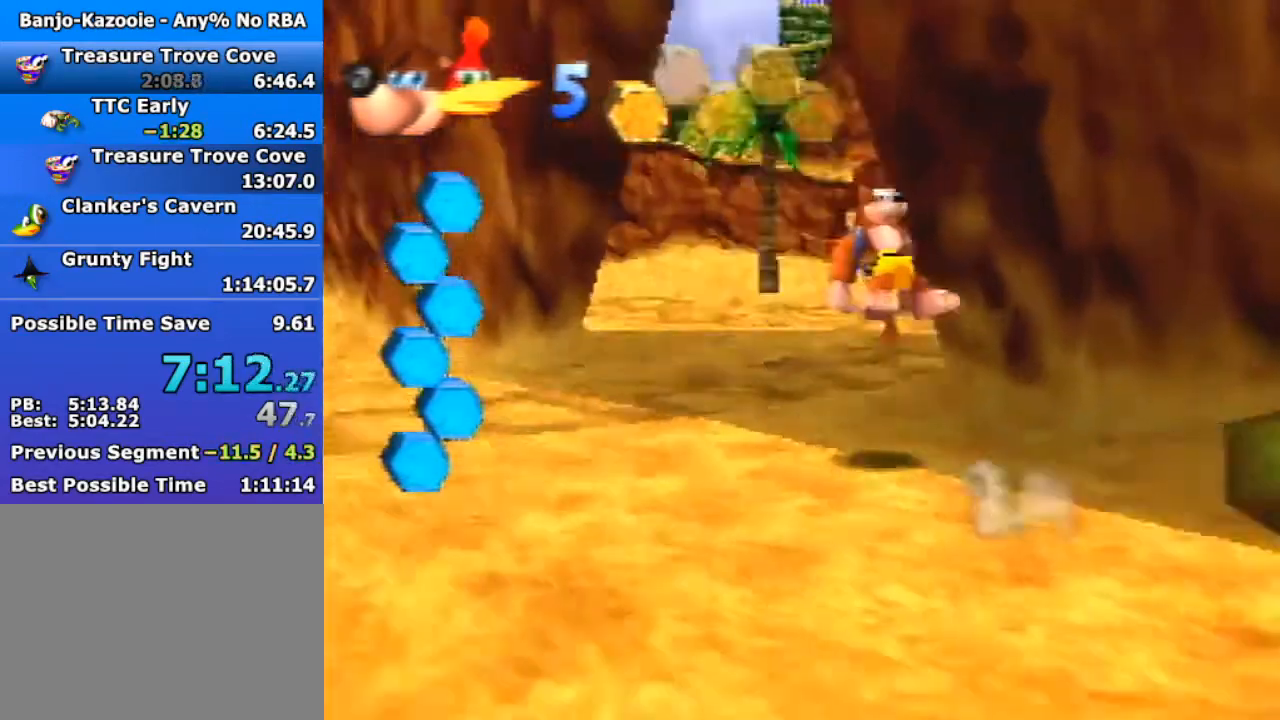
{"buttons": ["Z"], "left_stick": "up", "events": [[100, "C_LEFT", "down"], [200, "C_LEFT", "up"], [233, "C_LEFT", "down"], [333, "C_LEFT", "up"], [333, "left_stick", "up"], [467, "A", "down"], [500, "A", "up"]]}
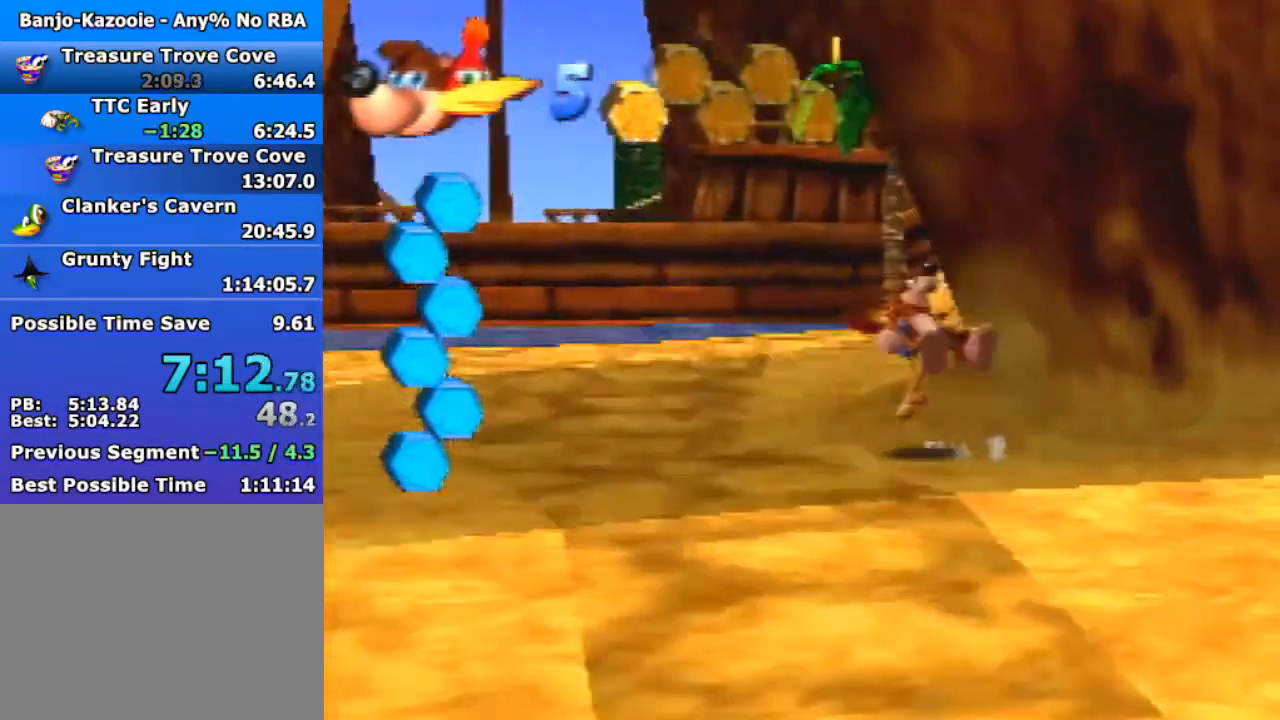
{"buttons": ["Z"], "left_stick": "up", "events": []}
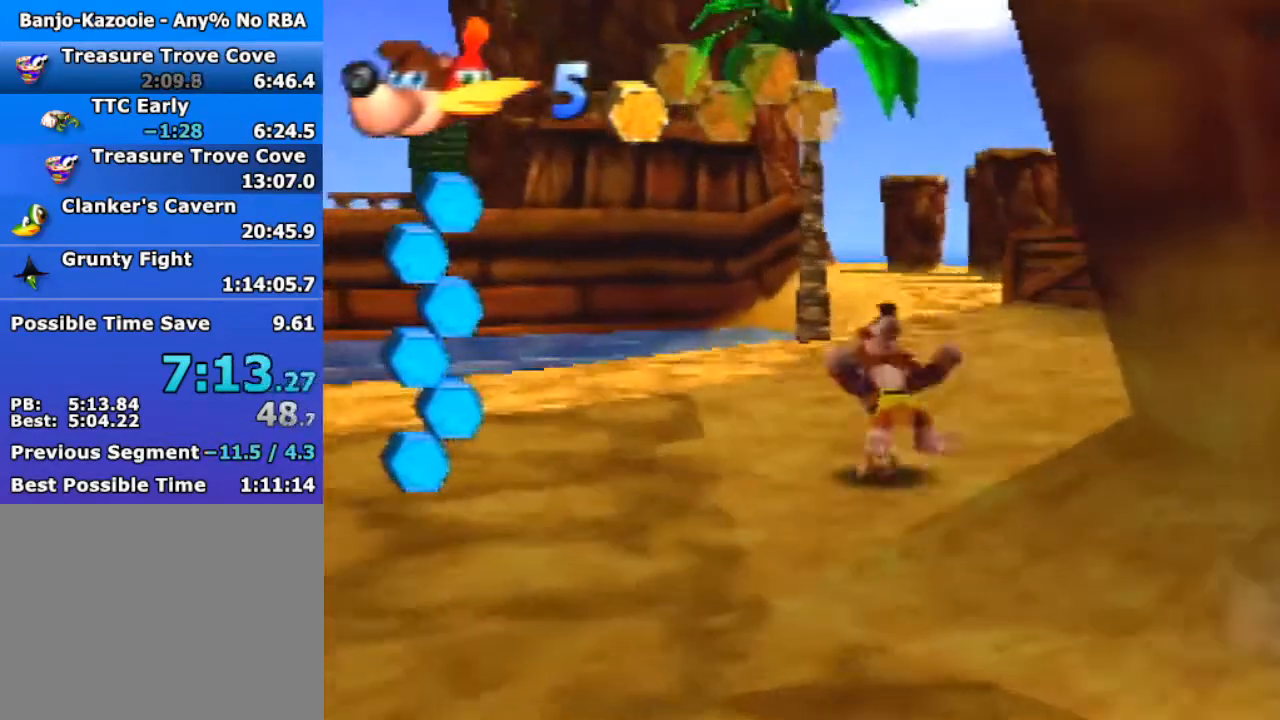
{"buttons": ["Z"], "left_stick": "up", "events": [[33, "A", "down"], [133, "A", "up"]]}
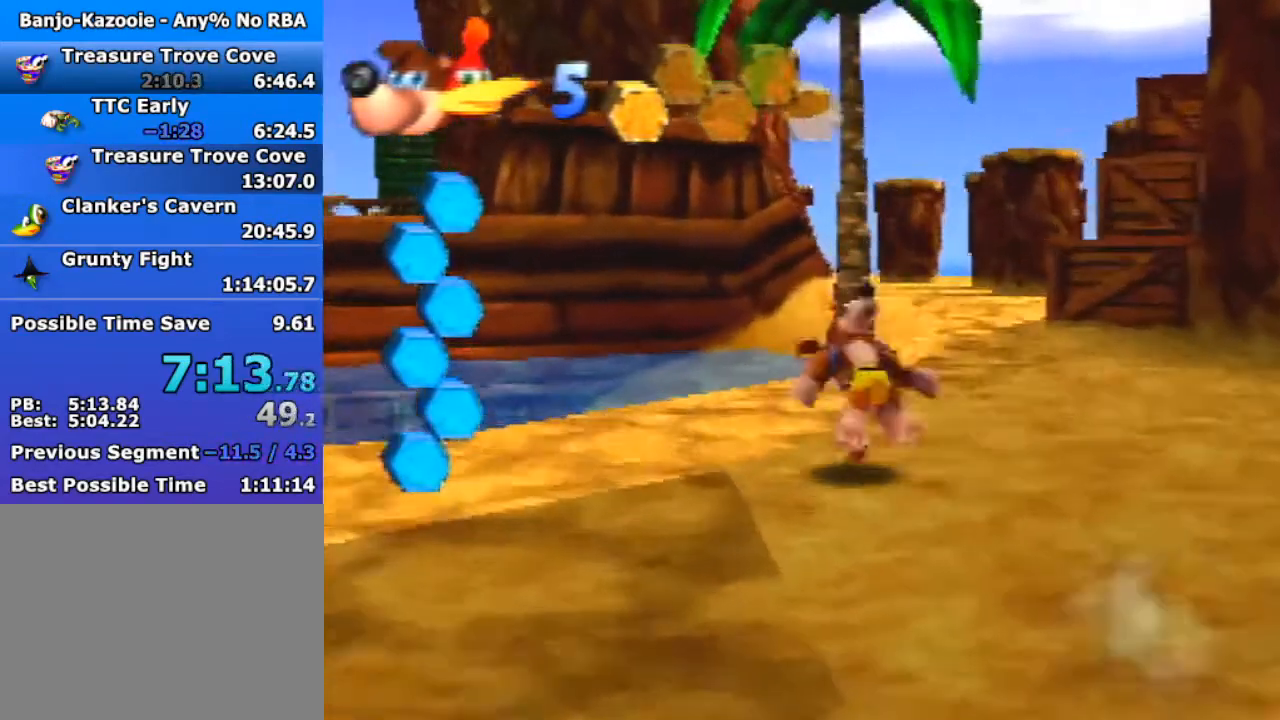
{"buttons": ["A", "Z"], "left_stick": "up", "events": [[267, "R1", "down"], [500, "A", "down"], [500, "R1", "up"]]}
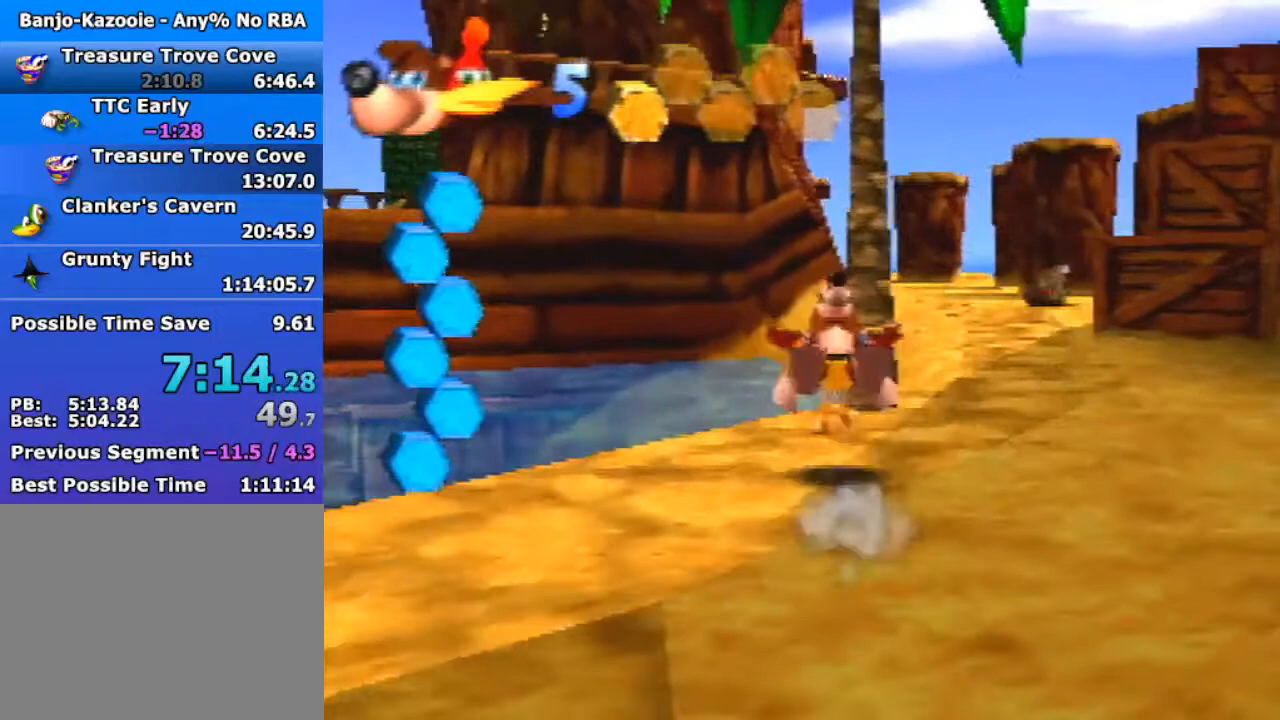
{"buttons": ["A", "Z", "C_DOWN"], "left_stick": "up", "events": [[233, "C_DOWN", "down"]]}